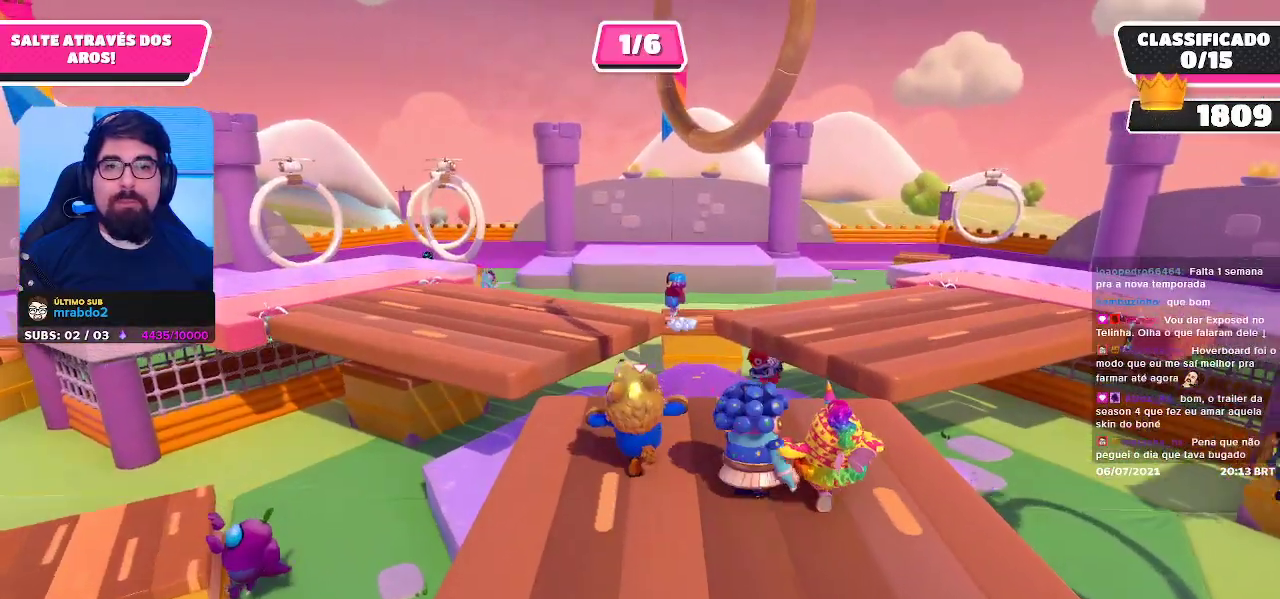
Gameplay with a controller (Xbox layout); each line is a JSON object with the inputs held at the frame after it. "events" lists button and stick changes between this image and that frame as [ms after this image, input, new state], when the widget could be followed in between.
{"buttons": ["A"], "left_stick": "up-left", "right_stick": "center", "events": [[283, "A", "down"]]}
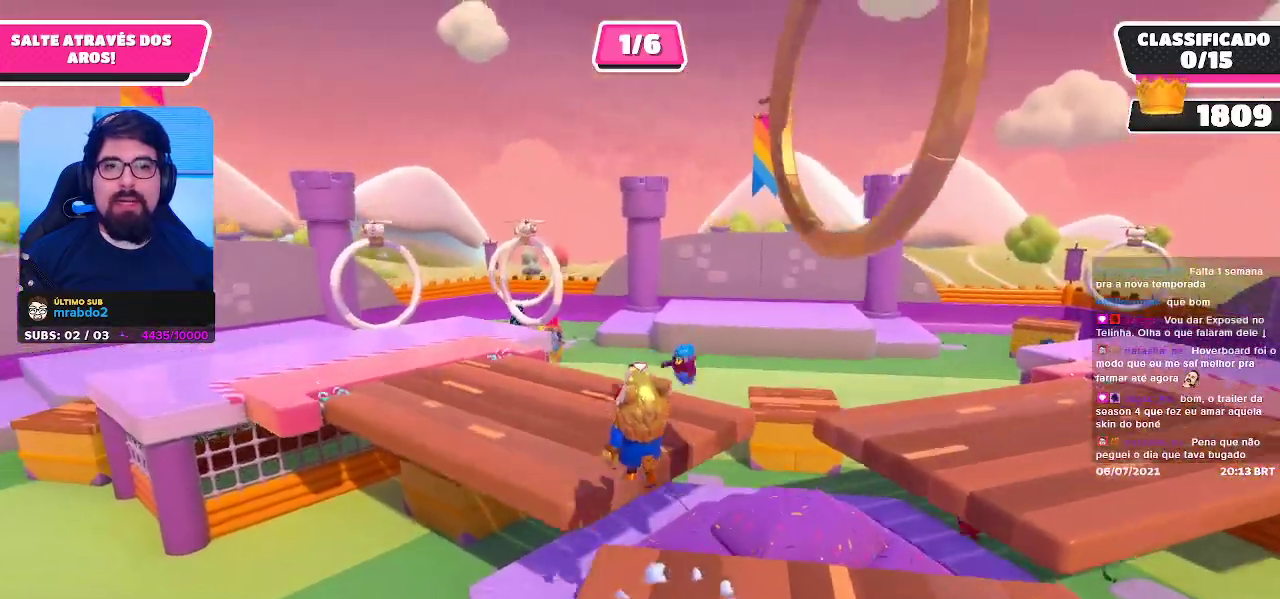
{"buttons": [], "left_stick": "up-left", "right_stick": "right", "events": [[17, "A", "up"], [317, "right_stick", "right"]]}
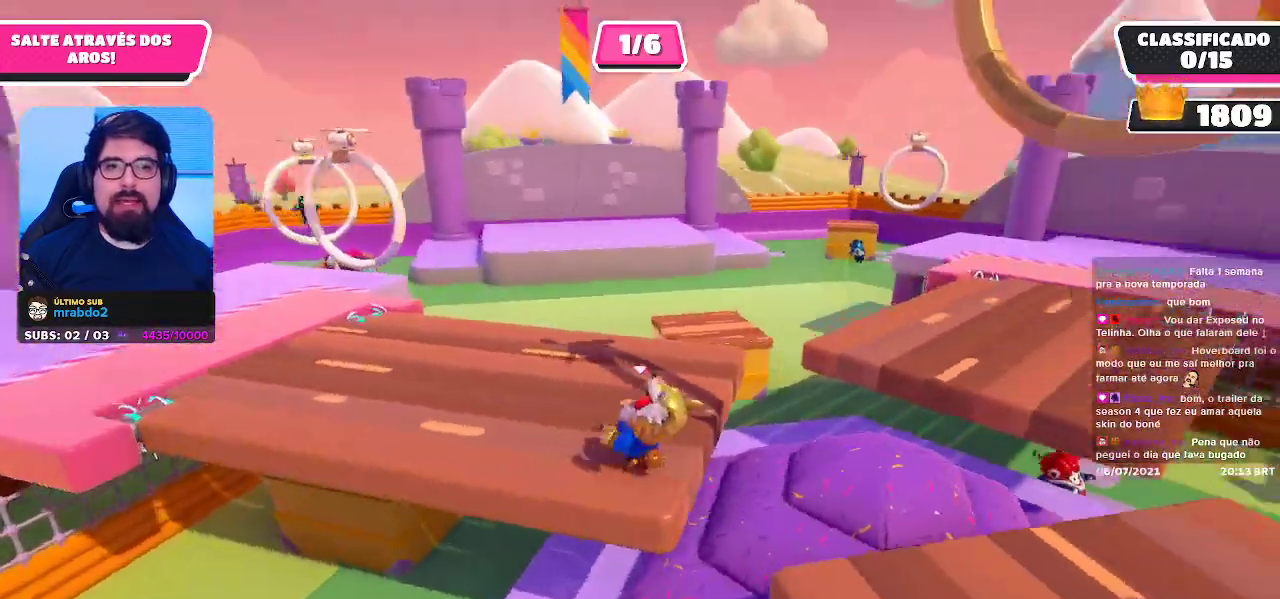
{"buttons": [], "left_stick": "right", "right_stick": "center", "events": [[50, "left_stick", "down-right"], [183, "right_stick", "center"], [217, "left_stick", "center"], [417, "left_stick", "right"]]}
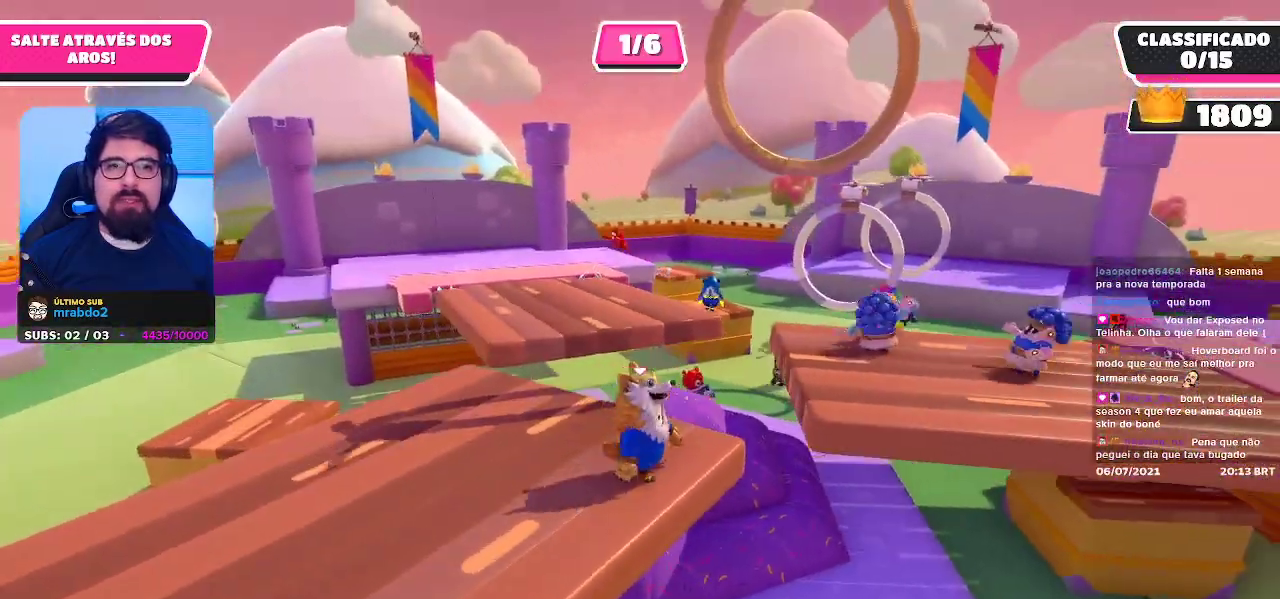
{"buttons": ["X"], "left_stick": "up-right", "right_stick": "center", "events": [[33, "left_stick", "up-right"], [233, "A", "down"], [417, "A", "up"], [483, "X", "down"]]}
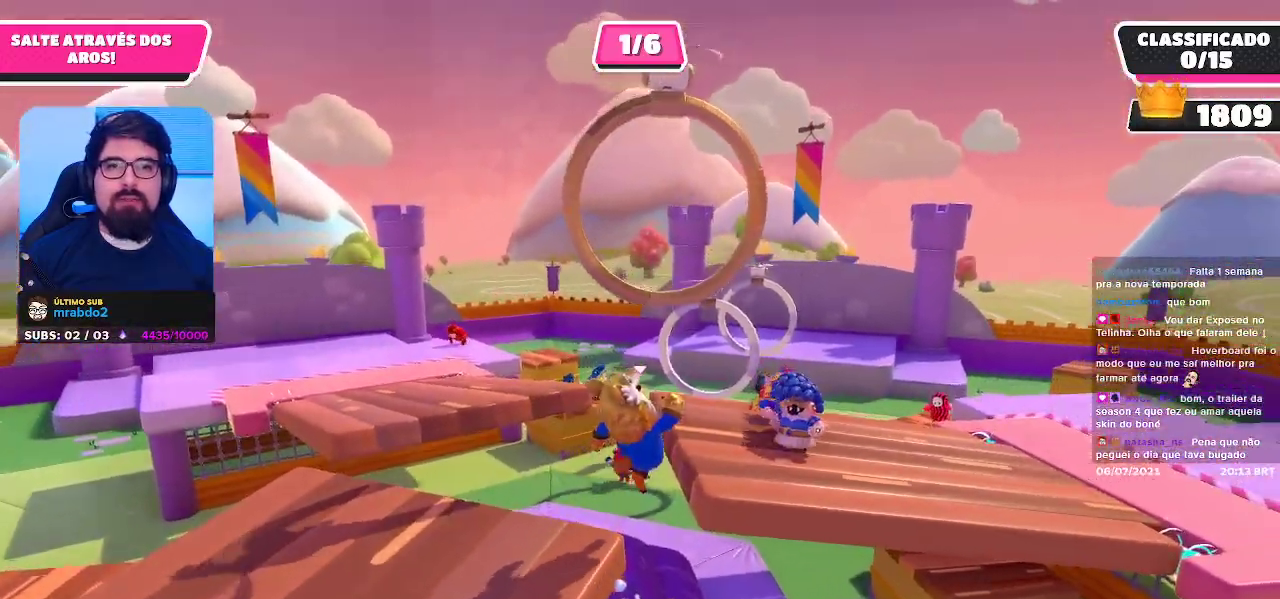
{"buttons": [], "left_stick": "left", "right_stick": "center", "events": [[67, "X", "up"], [217, "left_stick", "center"], [217, "right_stick", "left"], [317, "left_stick", "left"], [350, "right_stick", "center"]]}
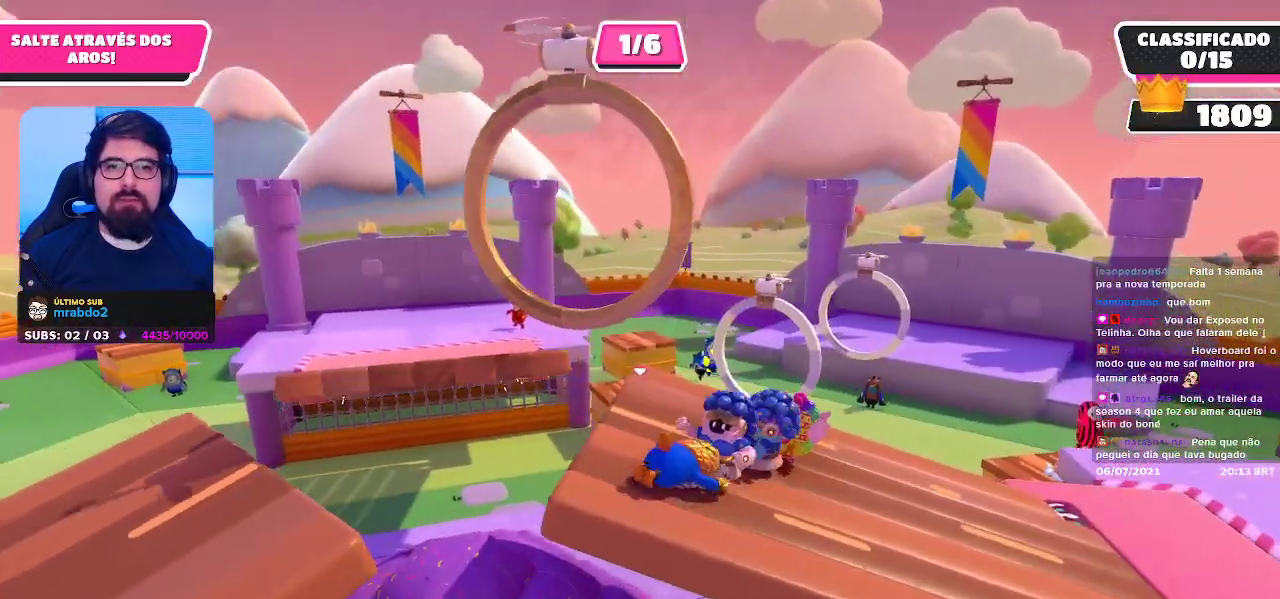
{"buttons": [], "left_stick": "up-left", "right_stick": "center", "events": [[400, "left_stick", "up-left"]]}
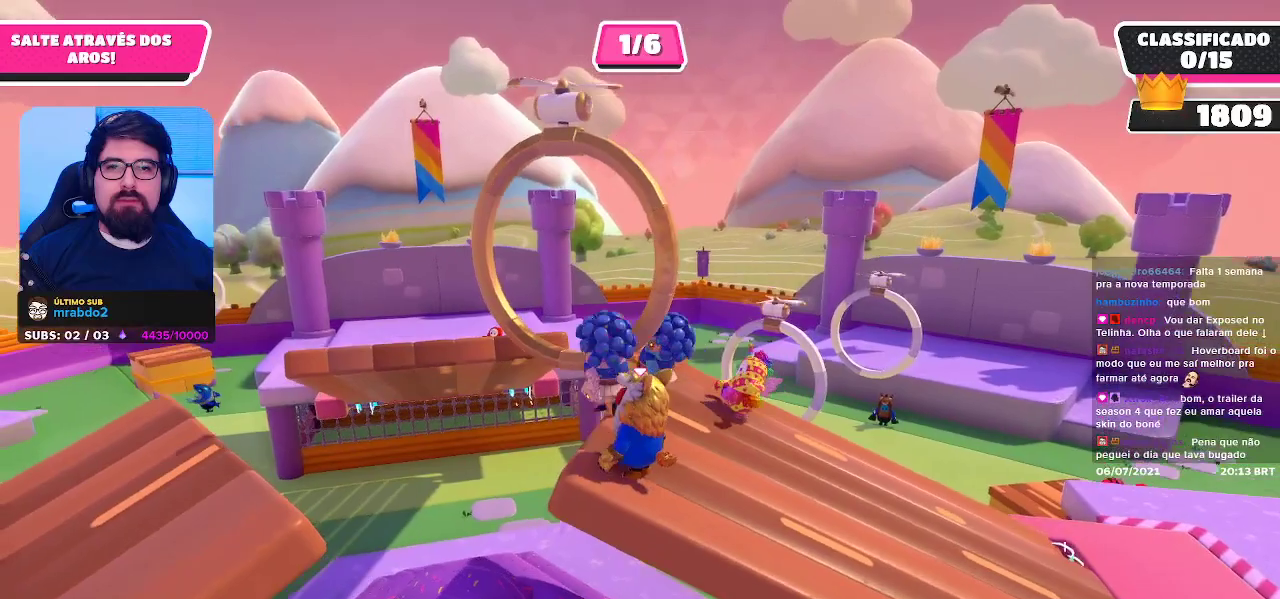
{"buttons": ["X"], "left_stick": "up", "right_stick": "center", "events": [[217, "A", "down"], [233, "left_stick", "up-right"], [367, "left_stick", "up"], [400, "A", "up"], [500, "X", "down"]]}
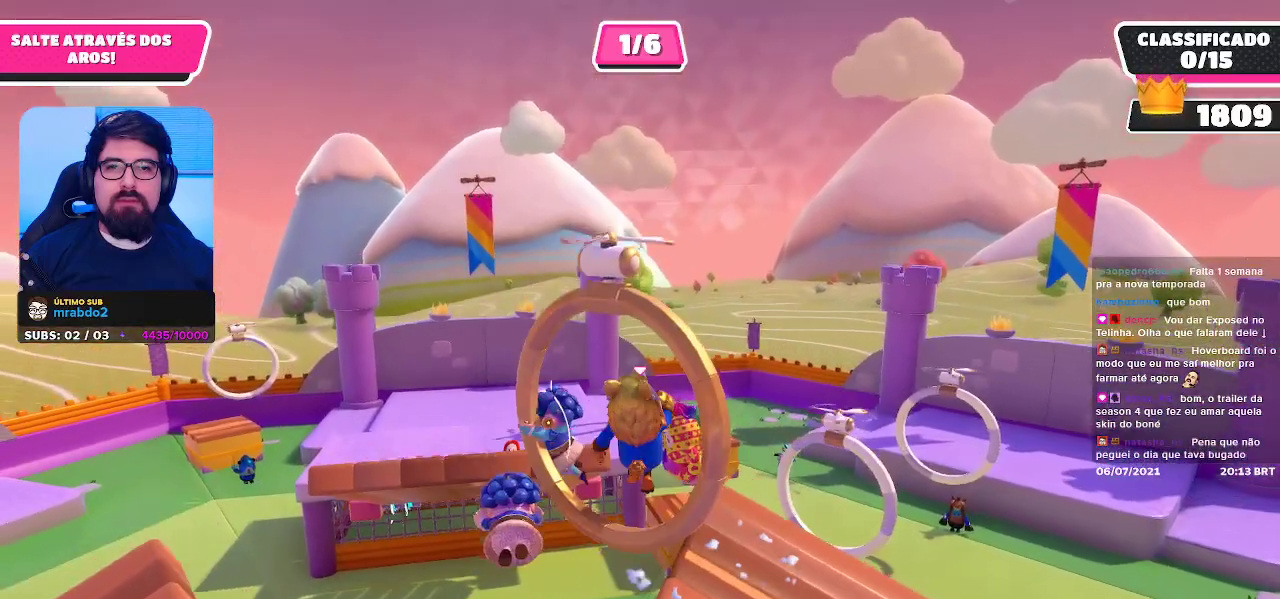
{"buttons": [], "left_stick": "up-right", "right_stick": "center", "events": [[50, "left_stick", "up-right"], [100, "X", "up"]]}
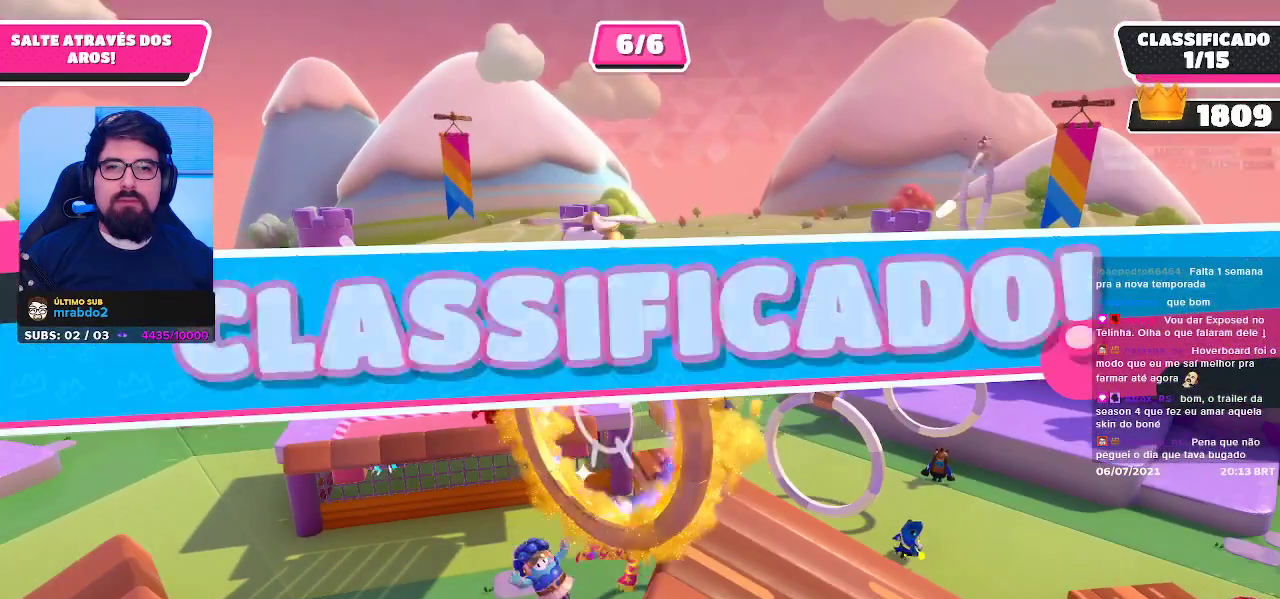
{"buttons": [], "left_stick": "center", "right_stick": "center", "events": [[100, "left_stick", "center"]]}